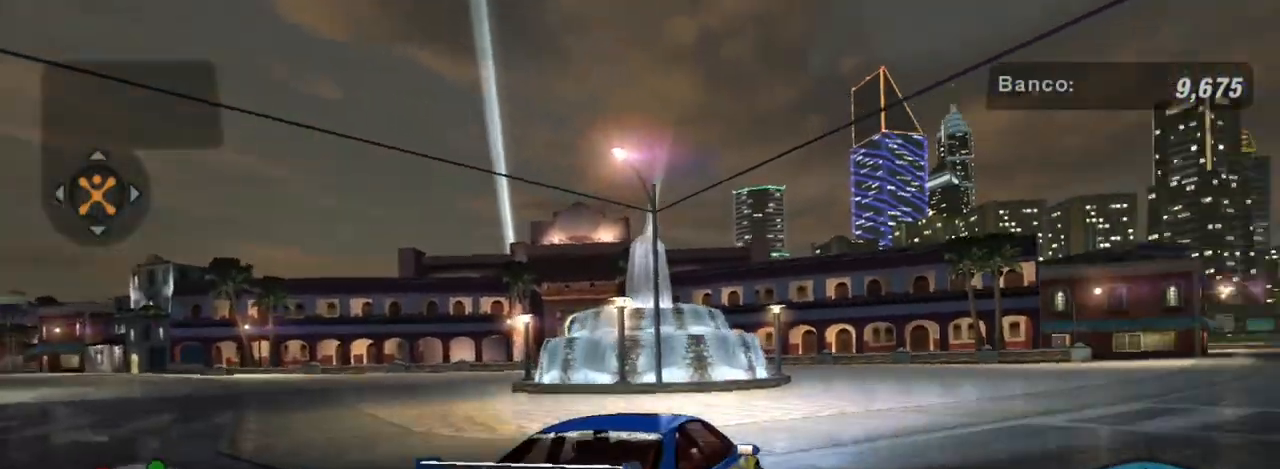
Gameplay with a controller (Xbox layout); each line is a JSON object with the inputs held at the frame after it. "events" lists button and stick changes between this image and that frame as [ms after this image, input, new state], when the widget could be followed in between. Not read: L3.
{"buttons": ["R2"], "left_stick": "center", "right_stick": "center", "events": [[167, "left_stick", "center"]]}
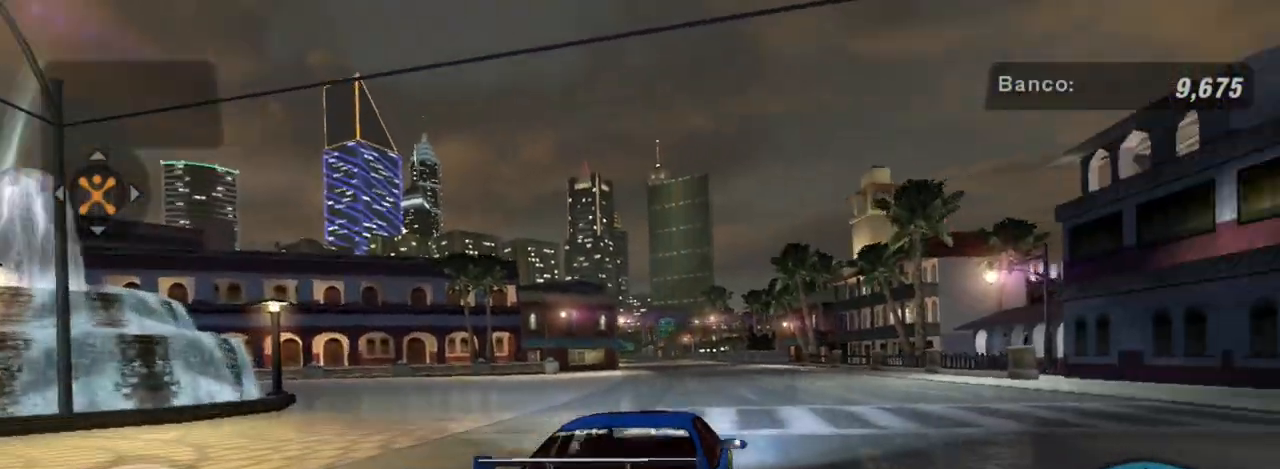
{"buttons": ["R2"], "left_stick": "center", "right_stick": "center", "events": []}
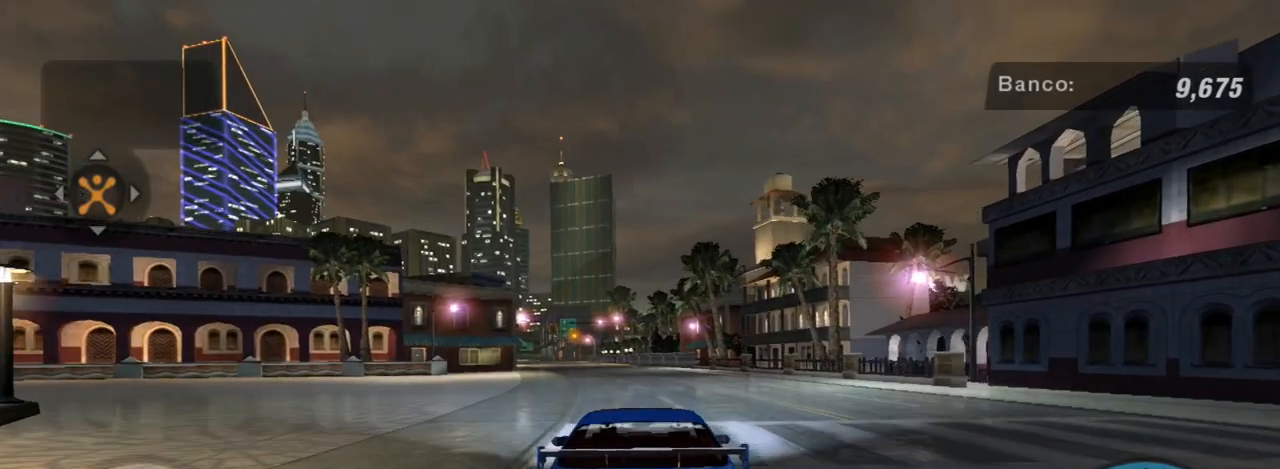
{"buttons": ["R2"], "left_stick": "center", "right_stick": "center", "events": [[67, "left_stick", "up-right"], [233, "left_stick", "center"]]}
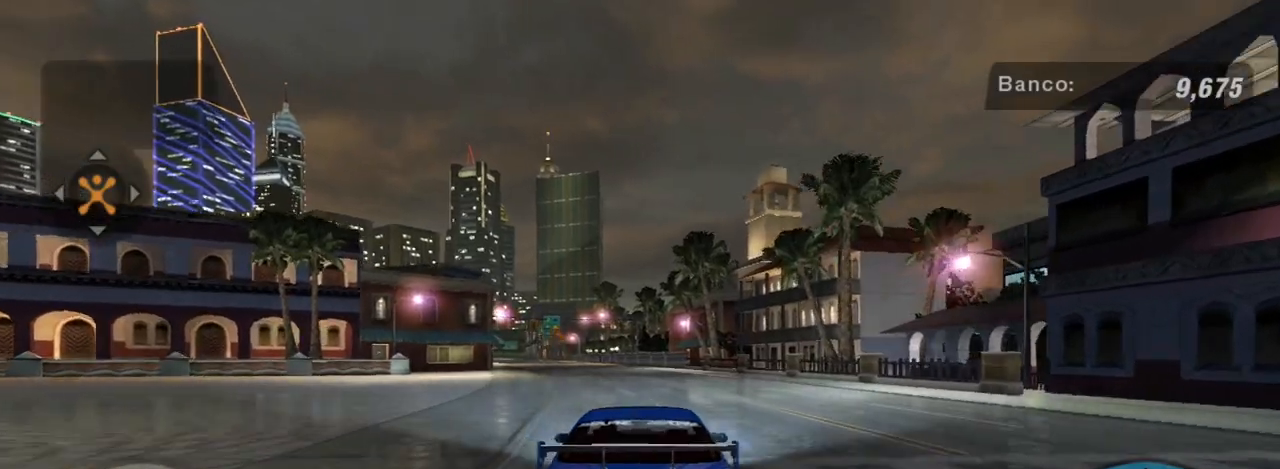
{"buttons": ["R2"], "left_stick": "center", "right_stick": "center", "events": [[401, "L1", "down"], [467, "L1", "up"]]}
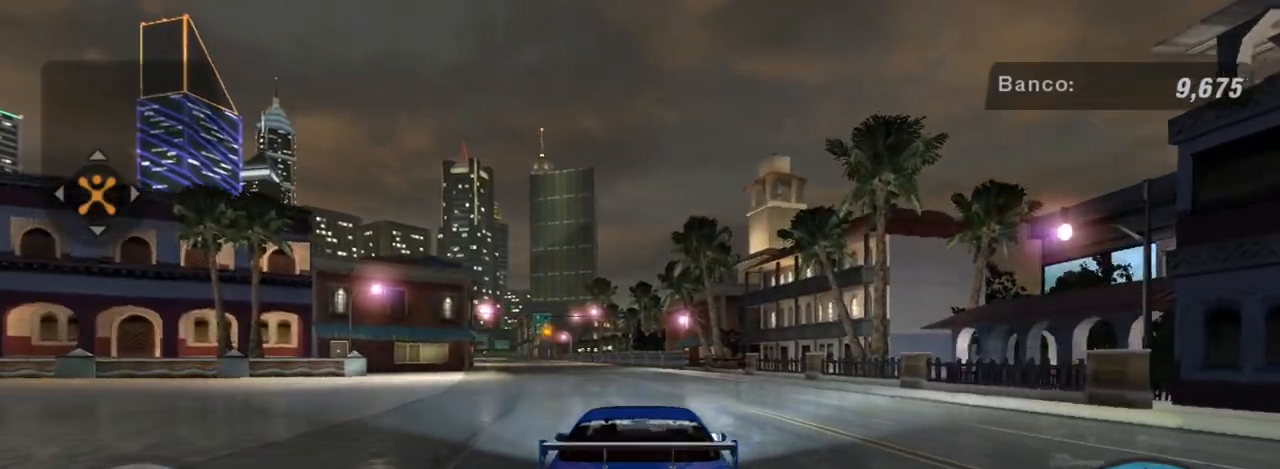
{"buttons": ["R2"], "left_stick": "center", "right_stick": "center", "events": [[100, "left_stick", "left"], [233, "left_stick", "center"]]}
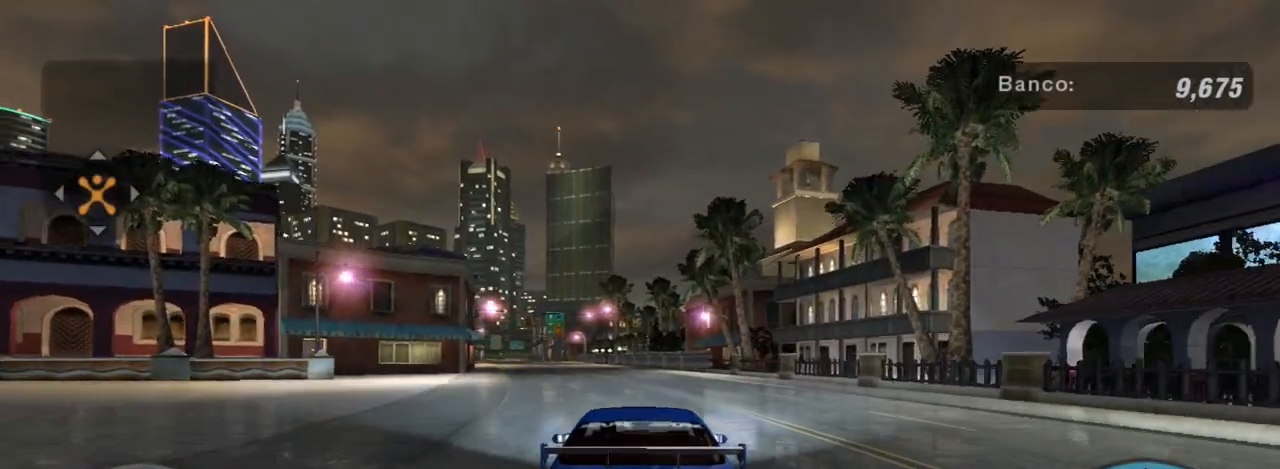
{"buttons": ["R2"], "left_stick": "center", "right_stick": "center", "events": [[334, "R1", "down"], [468, "R1", "up"]]}
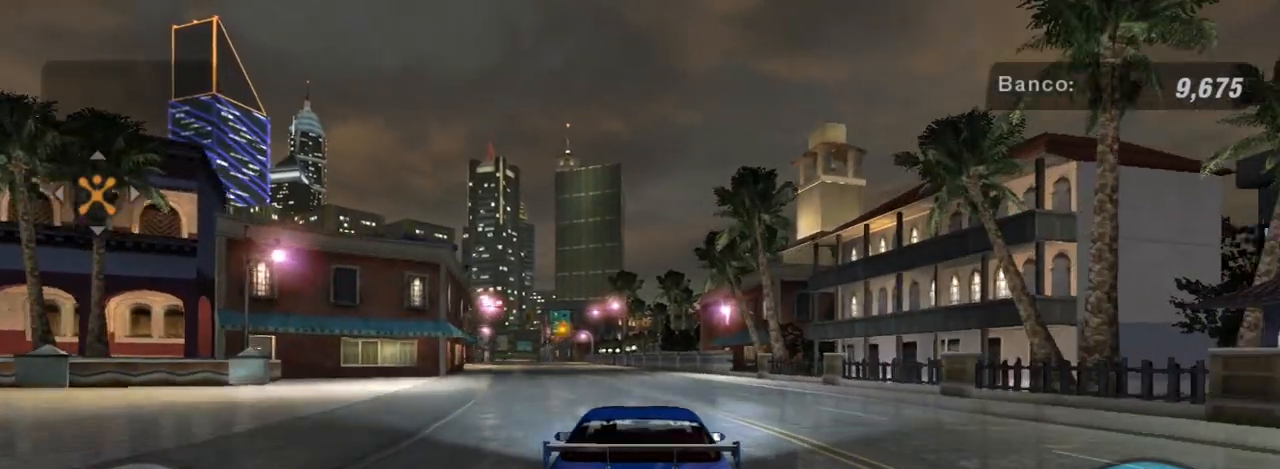
{"buttons": ["R2"], "left_stick": "center", "right_stick": "center", "events": [[200, "left_stick", "up-left"], [334, "left_stick", "center"]]}
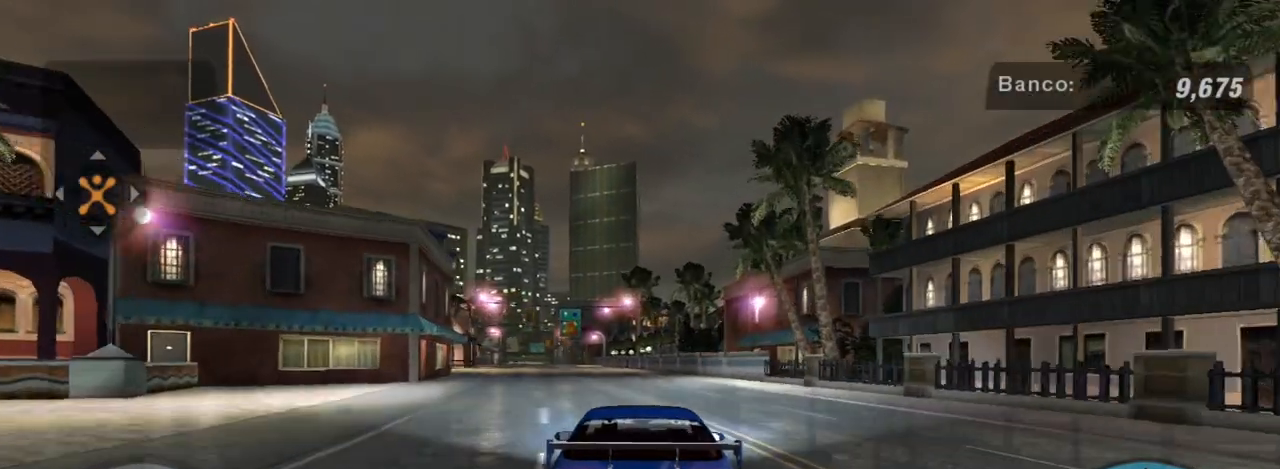
{"buttons": ["R2"], "left_stick": "center", "right_stick": "center", "events": [[201, "left_stick", "up-left"], [434, "left_stick", "center"]]}
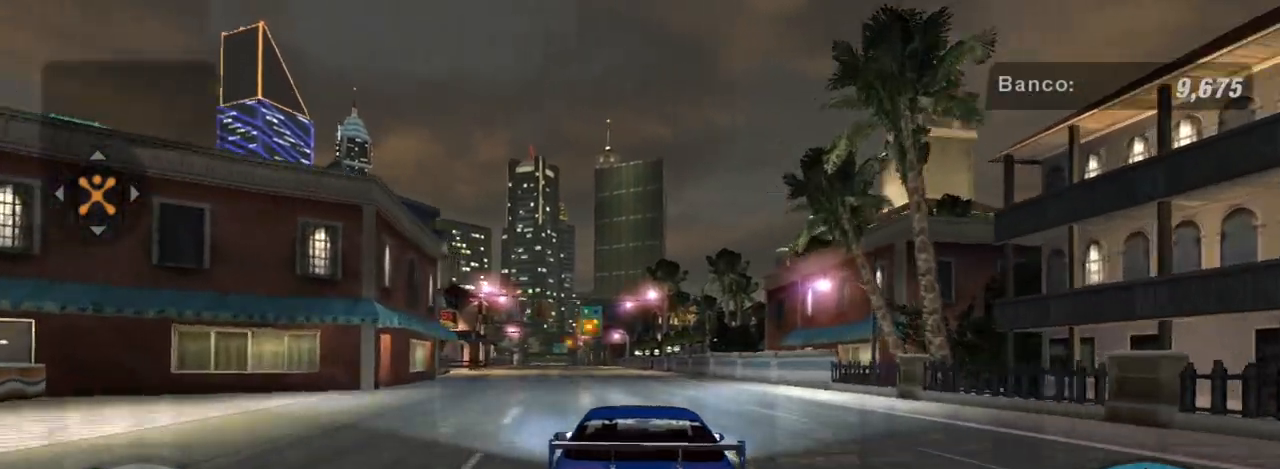
{"buttons": ["R2"], "left_stick": "center", "right_stick": "center", "events": [[200, "left_stick", "up-left"], [334, "left_stick", "up"], [434, "left_stick", "center"]]}
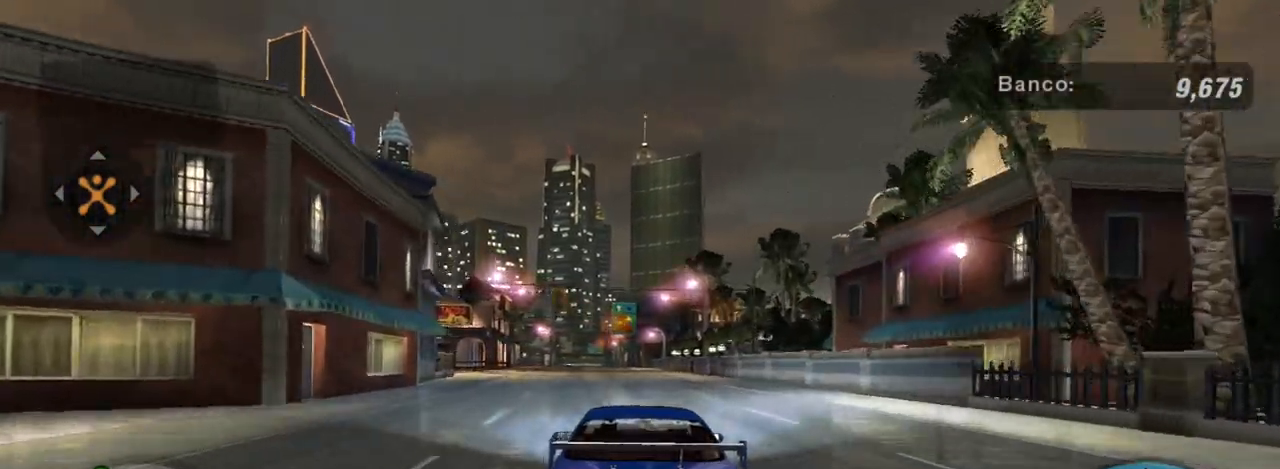
{"buttons": ["R2"], "left_stick": "center", "right_stick": "center", "events": [[267, "left_stick", "up-right"], [401, "left_stick", "center"]]}
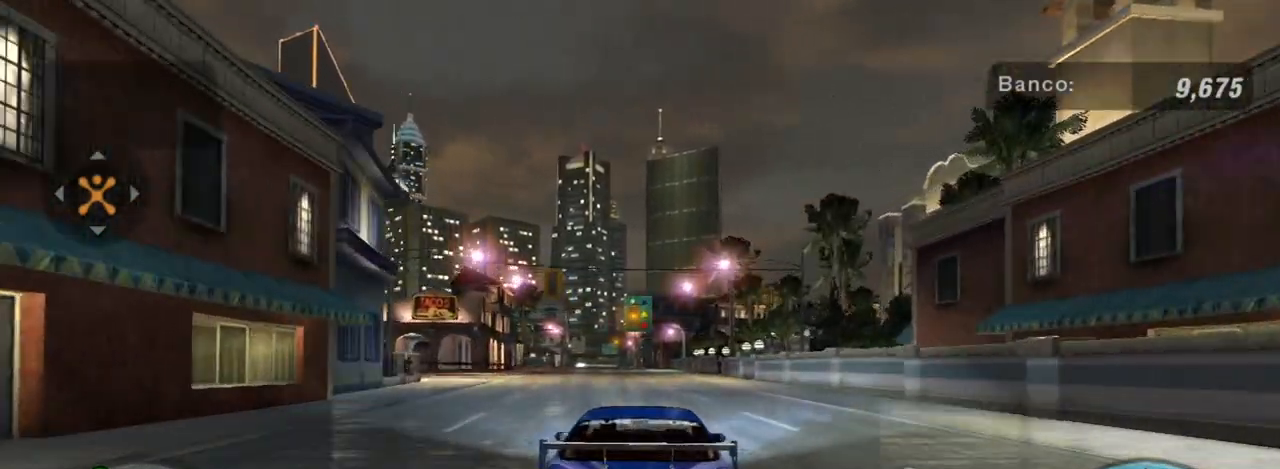
{"buttons": ["R2"], "left_stick": "up-left", "right_stick": "center", "events": [[334, "left_stick", "left"], [434, "left_stick", "up-left"]]}
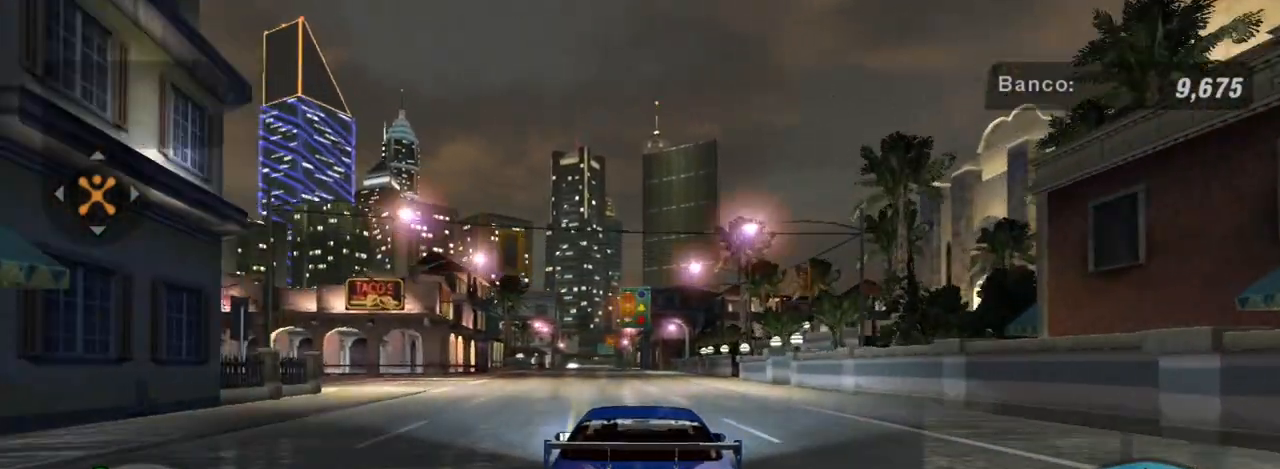
{"buttons": ["R2"], "left_stick": "up-left", "right_stick": "center", "events": [[34, "left_stick", "center"], [434, "left_stick", "up-left"]]}
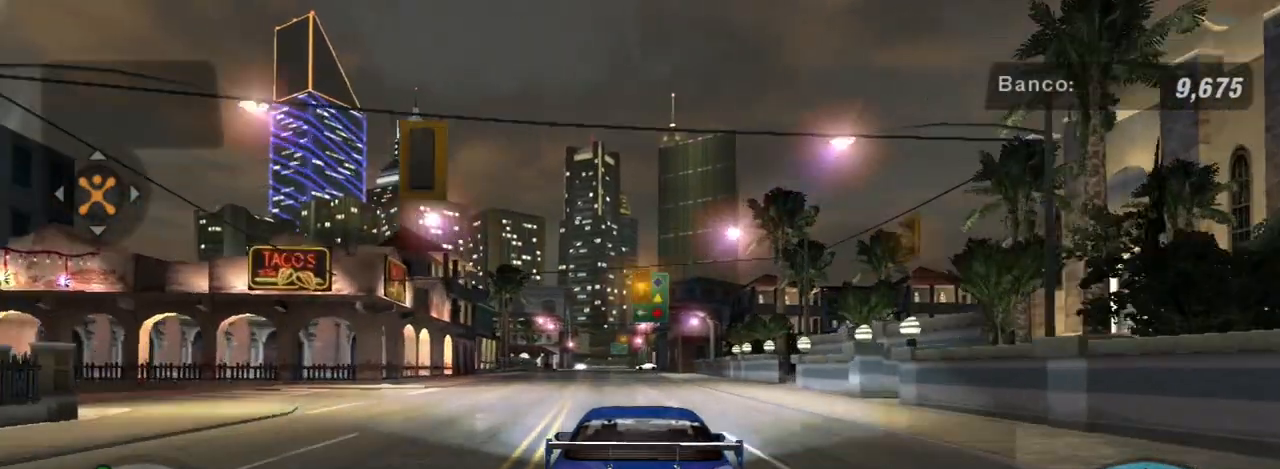
{"buttons": ["R2"], "left_stick": "center", "right_stick": "center", "events": [[133, "left_stick", "center"], [334, "left_stick", "left"], [367, "R1", "down"], [467, "R1", "up"], [467, "left_stick", "center"]]}
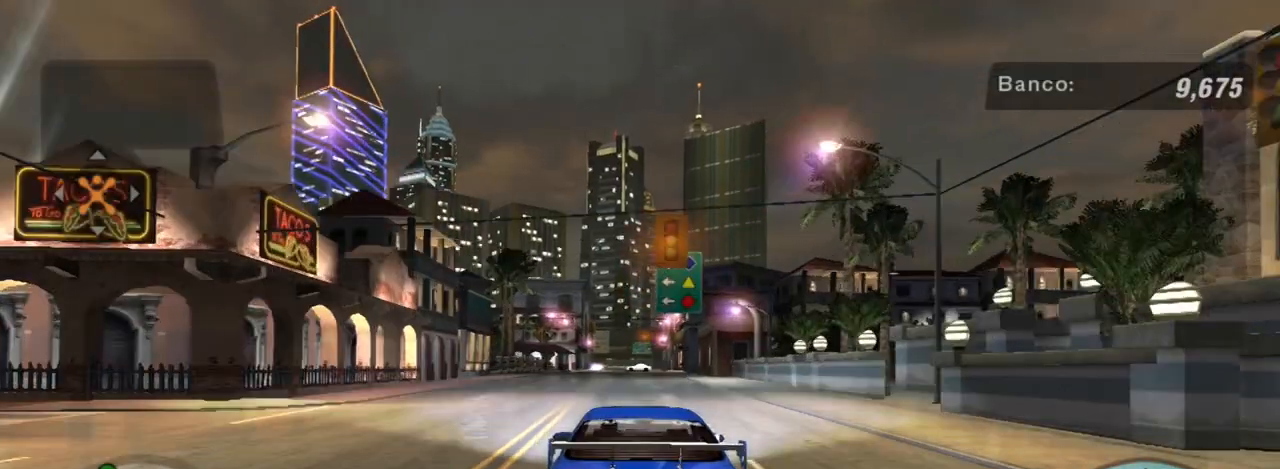
{"buttons": ["R2"], "left_stick": "center", "right_stick": "center", "events": []}
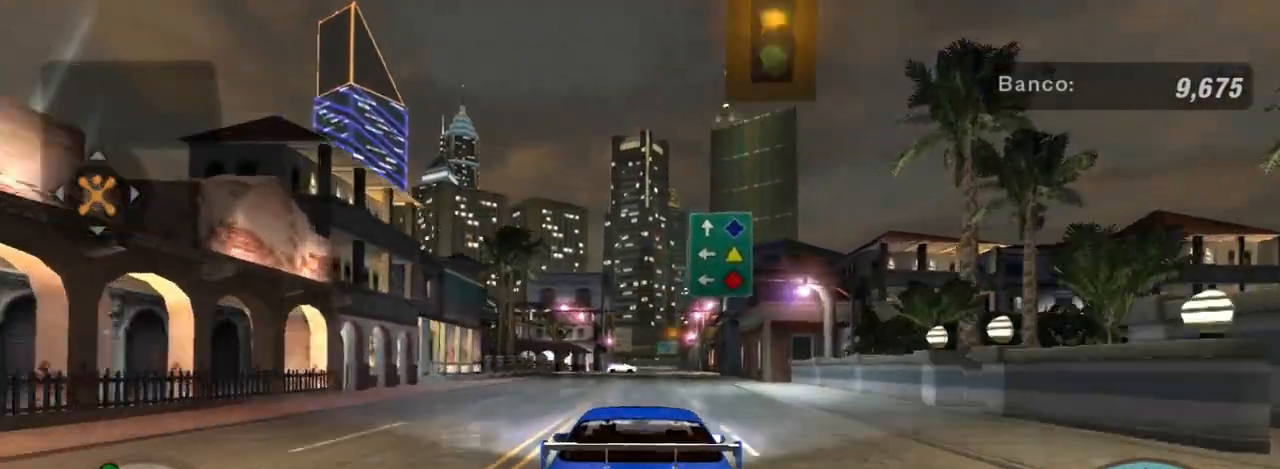
{"buttons": ["R2"], "left_stick": "center", "right_stick": "center", "events": []}
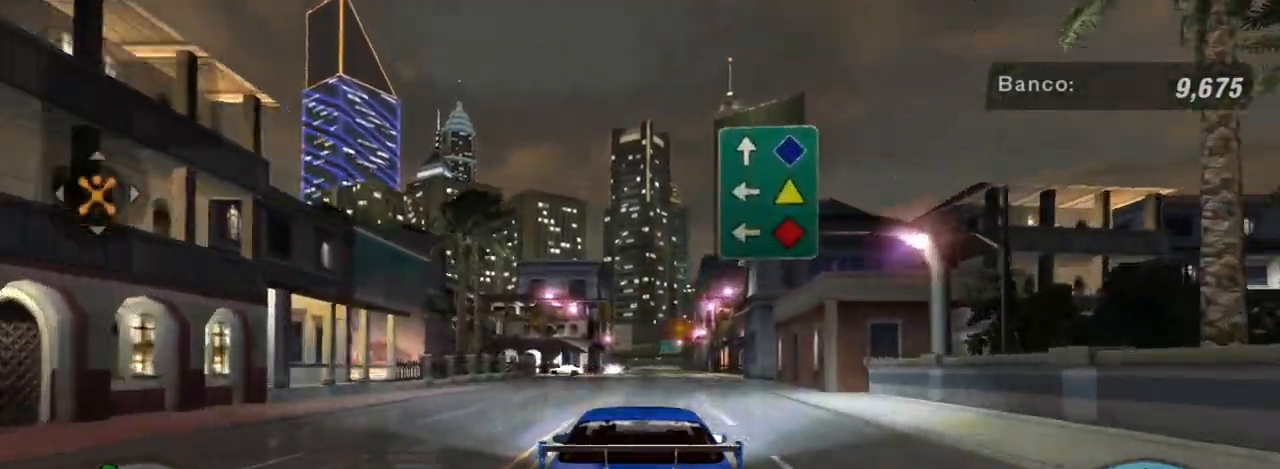
{"buttons": ["R2"], "left_stick": "center", "right_stick": "center", "events": []}
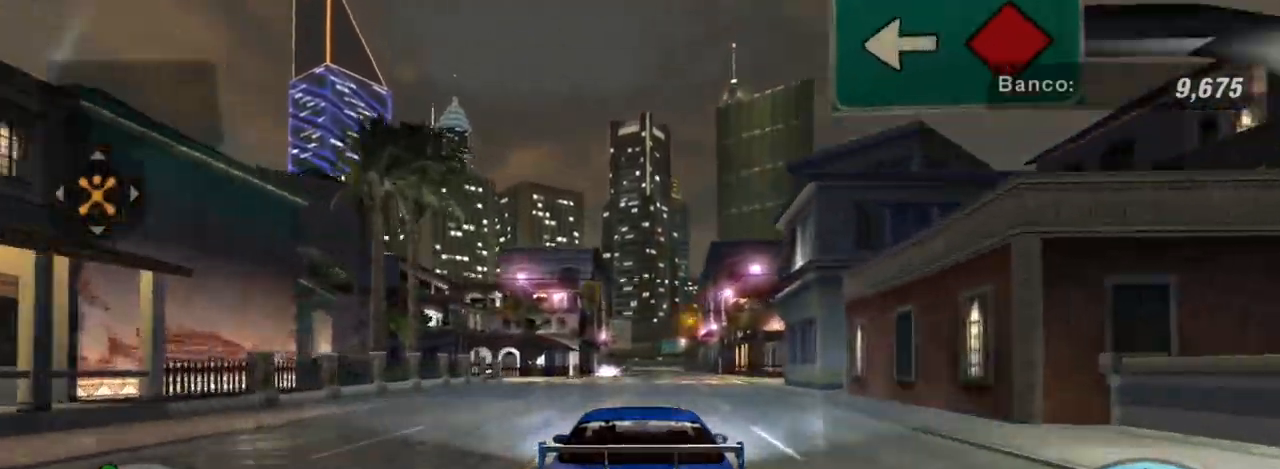
{"buttons": ["L2"], "left_stick": "right", "right_stick": "center", "events": [[167, "R2", "up"], [200, "L2", "down"], [500, "left_stick", "right"]]}
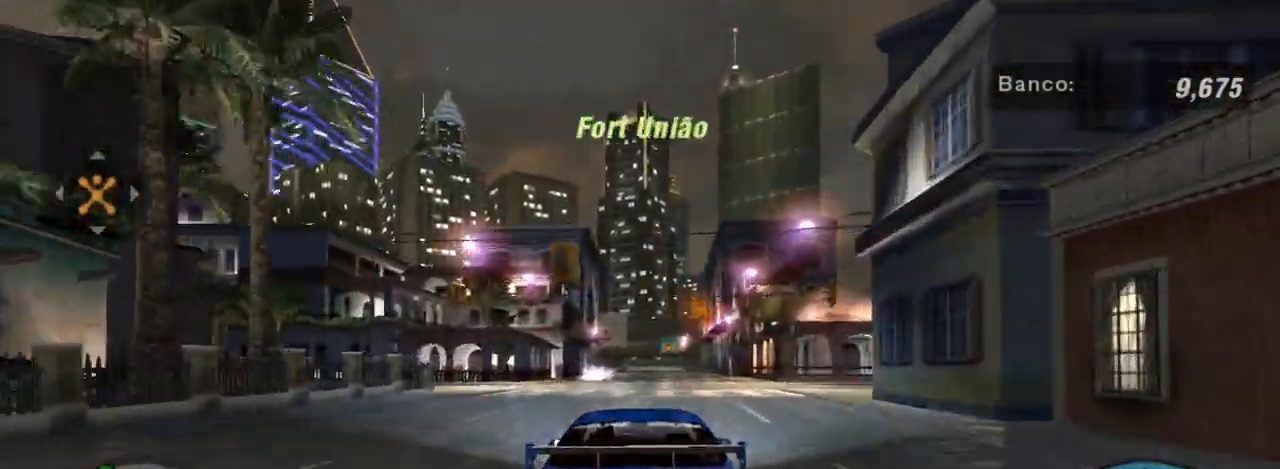
{"buttons": [], "left_stick": "up-right", "right_stick": "center", "events": [[201, "left_stick", "up-right"], [468, "L2", "up"]]}
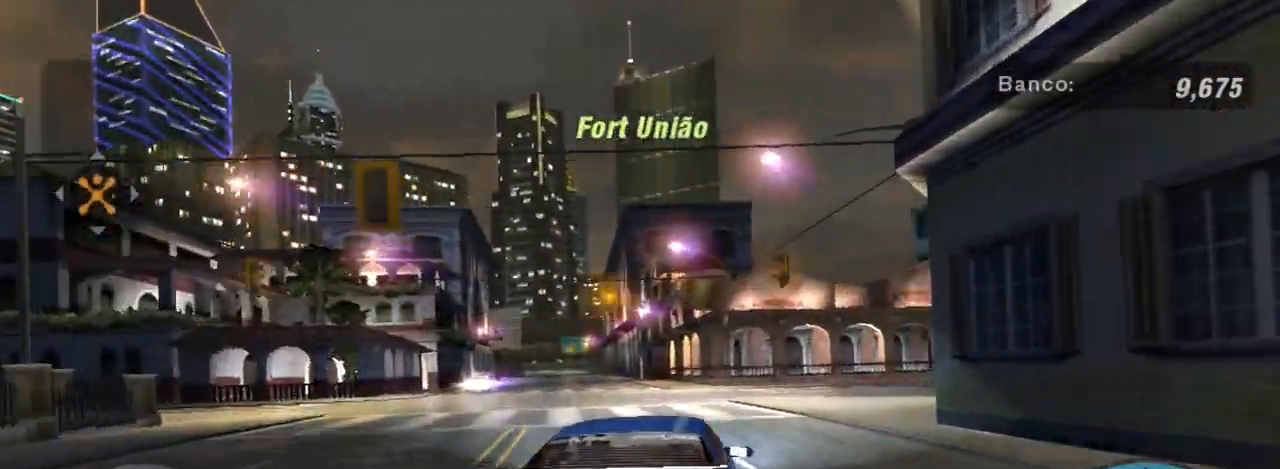
{"buttons": ["R2"], "left_stick": "right", "right_stick": "center", "events": [[100, "L1", "down"], [200, "L1", "up"], [200, "left_stick", "right"], [300, "R2", "down"]]}
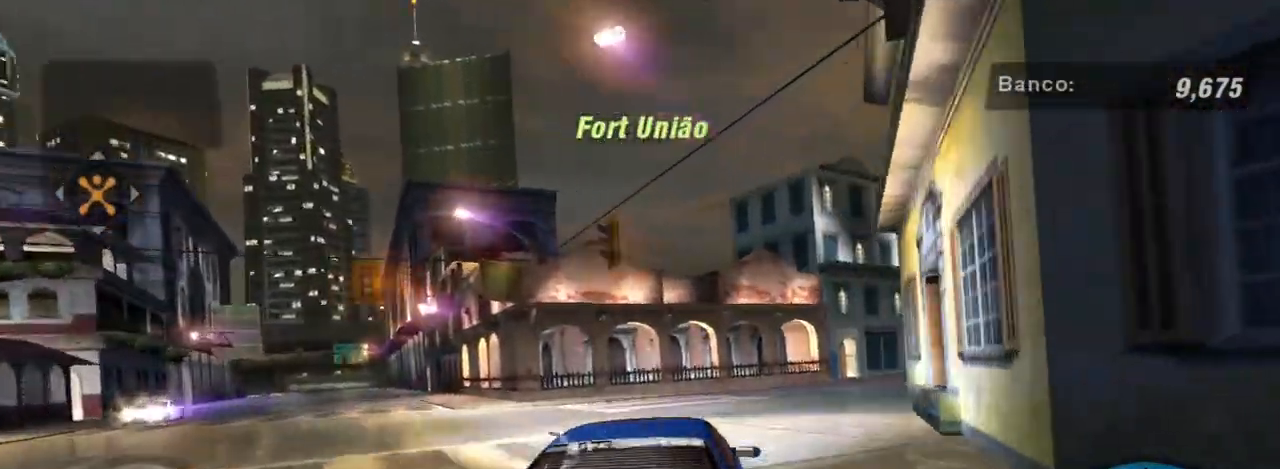
{"buttons": ["R2"], "left_stick": "center", "right_stick": "center", "events": [[301, "left_stick", "up-left"], [434, "left_stick", "center"]]}
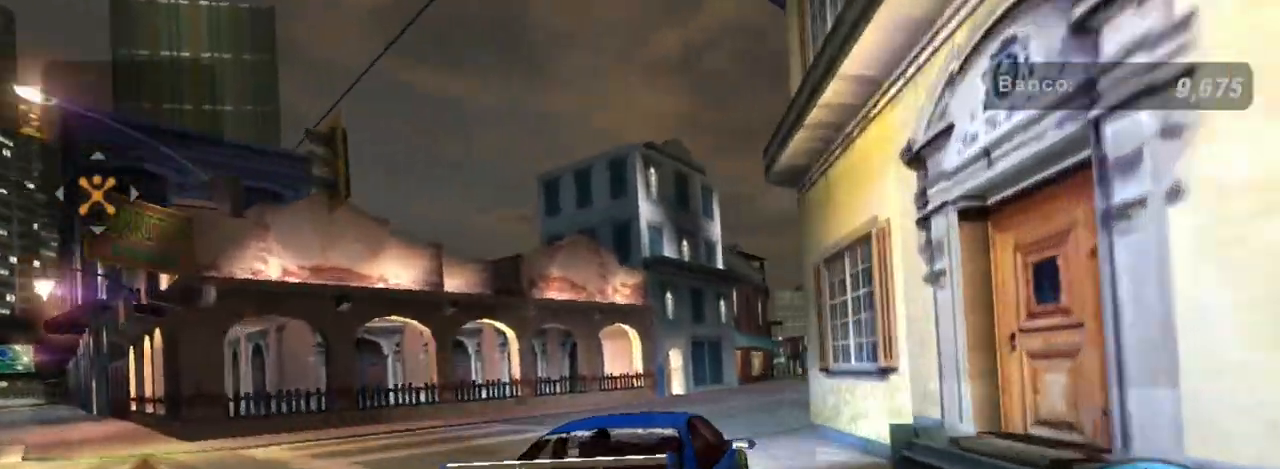
{"buttons": ["R2"], "left_stick": "down-right", "right_stick": "center", "events": [[233, "left_stick", "left"], [334, "left_stick", "down-left"], [500, "left_stick", "down-right"]]}